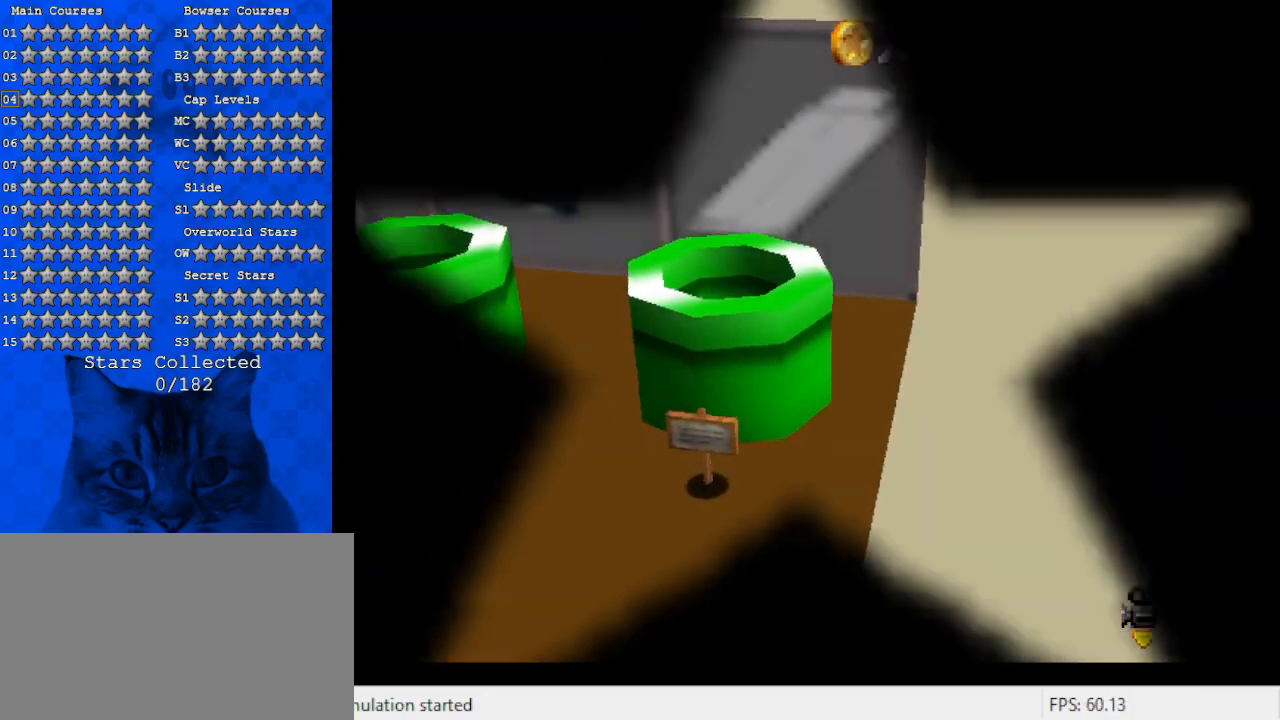
Gameplay with keyboard; each line is a JSON object with the keys held at the frame after it. "events" lists presses ("down") and releases ("up") of "a", "c", "ctrl", "d", "down", "left", "return", "right", "s", "shift", "up", "w", "x" and "y" between this image and that frame as [ms after this image, input, new state], when the widget could be followed in between. No other keys are recorded. Mouse input is not recorded.
{"keys": [], "events": []}
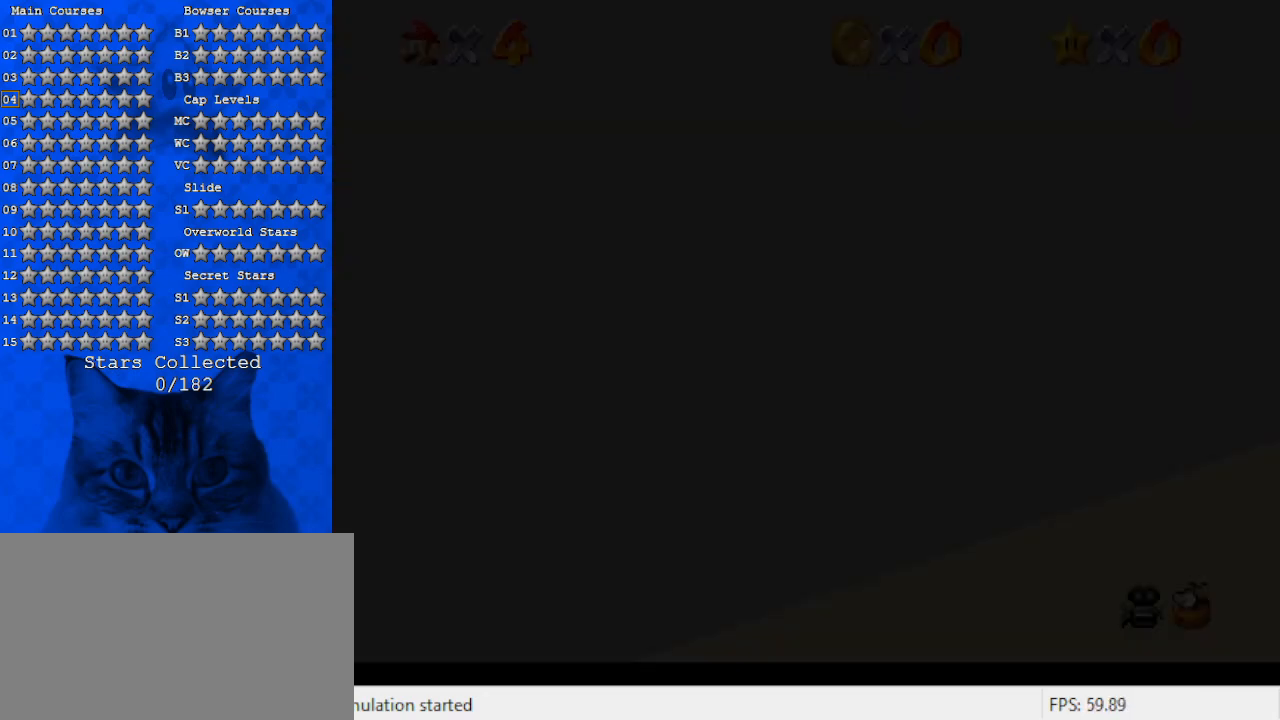
{"keys": [], "events": []}
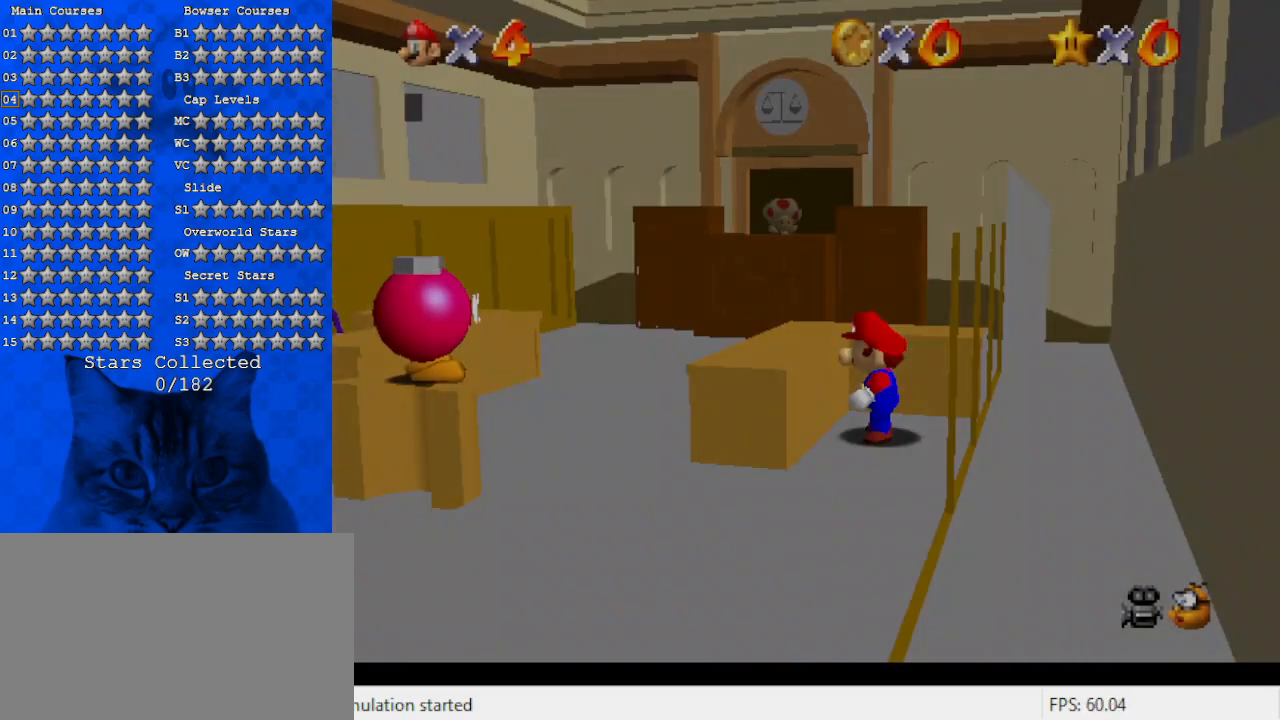
{"keys": [], "events": []}
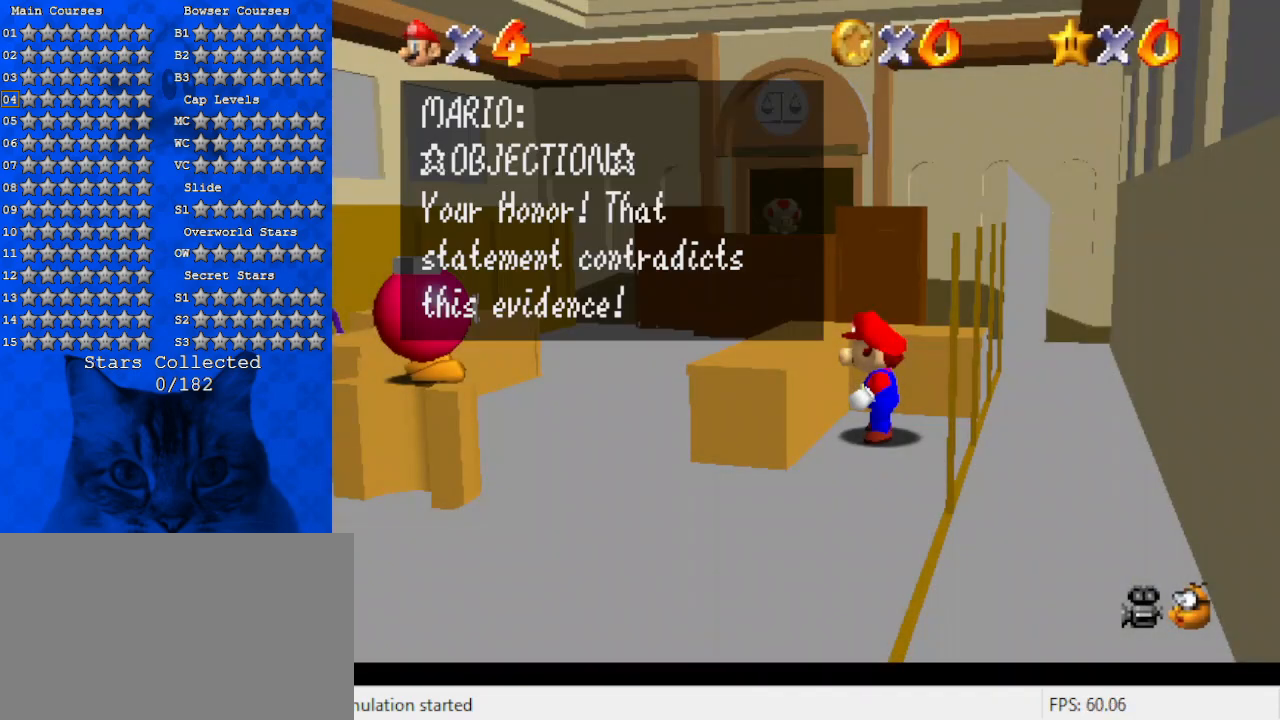
{"keys": [], "events": []}
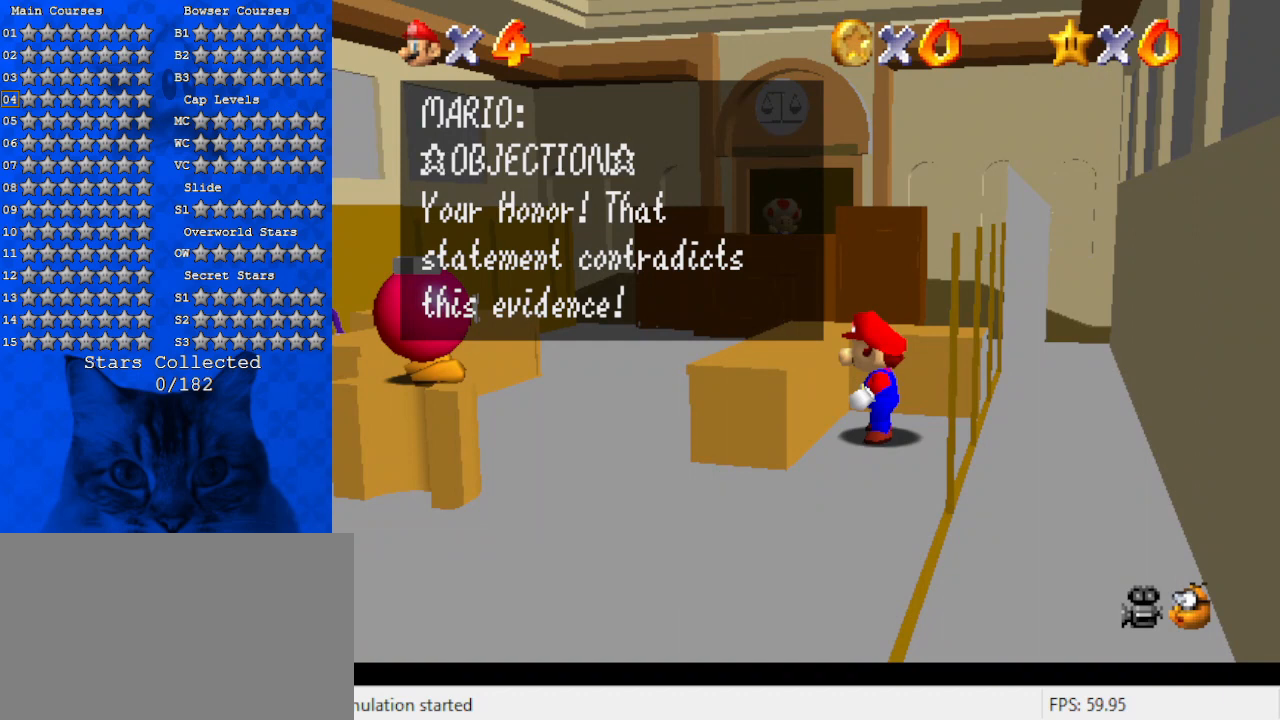
{"keys": [], "events": []}
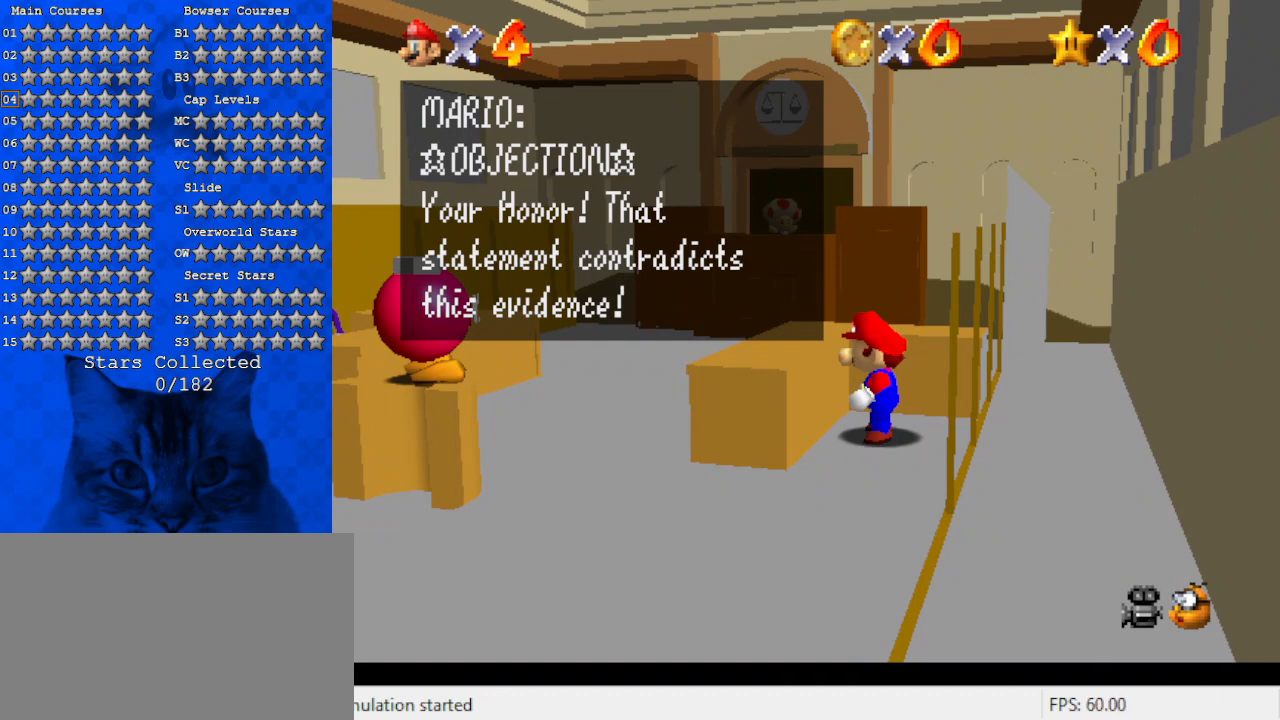
{"keys": [], "events": []}
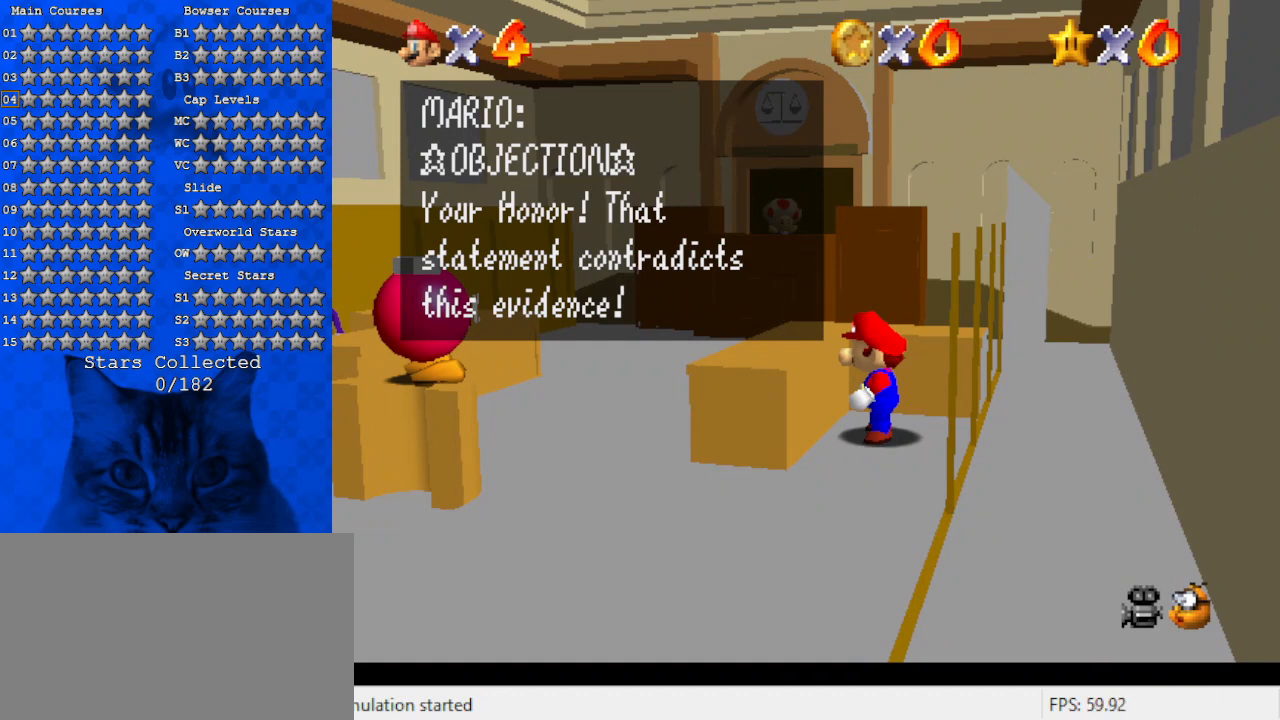
{"keys": [], "events": [[167, "shift", "down"], [333, "shift", "up"]]}
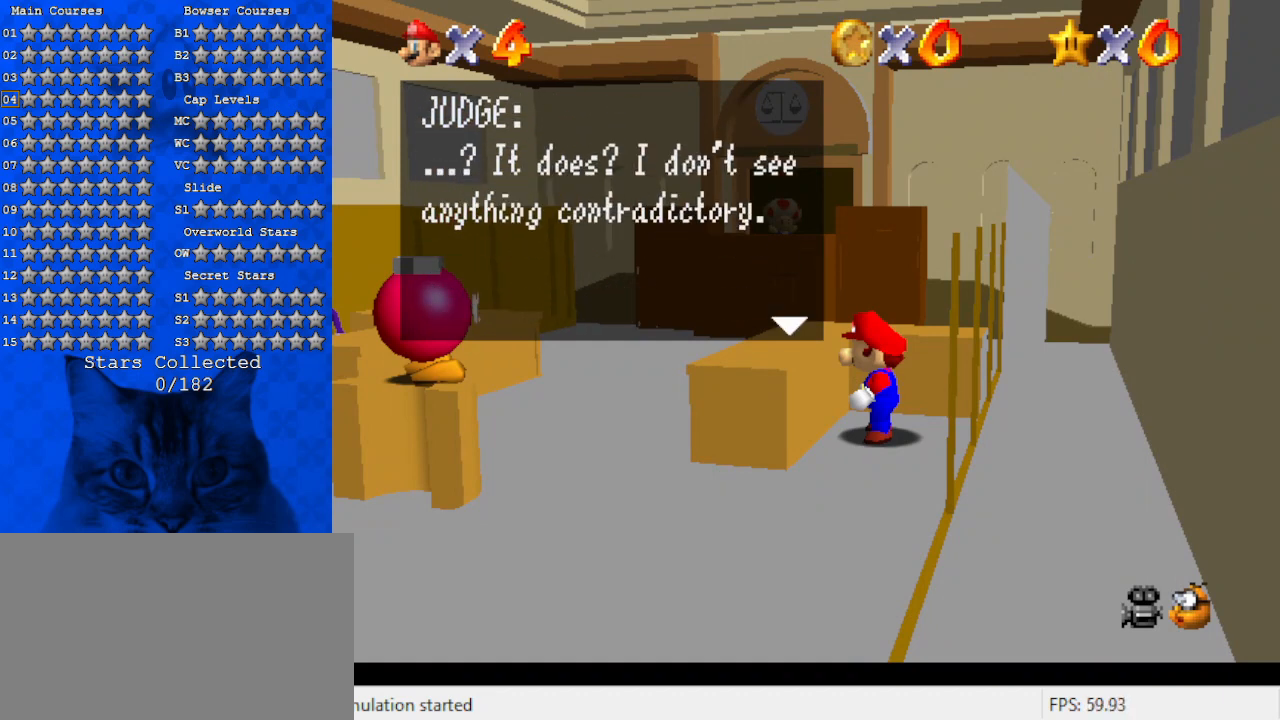
{"keys": [], "events": []}
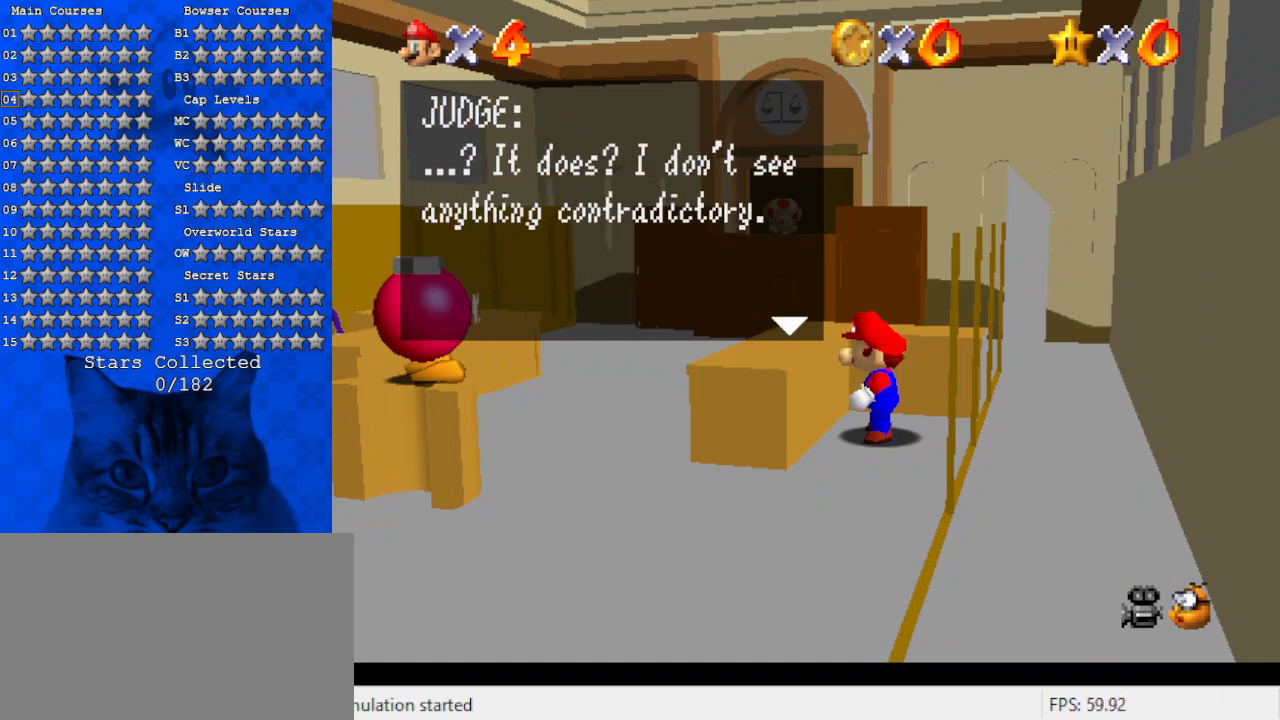
{"keys": [], "events": []}
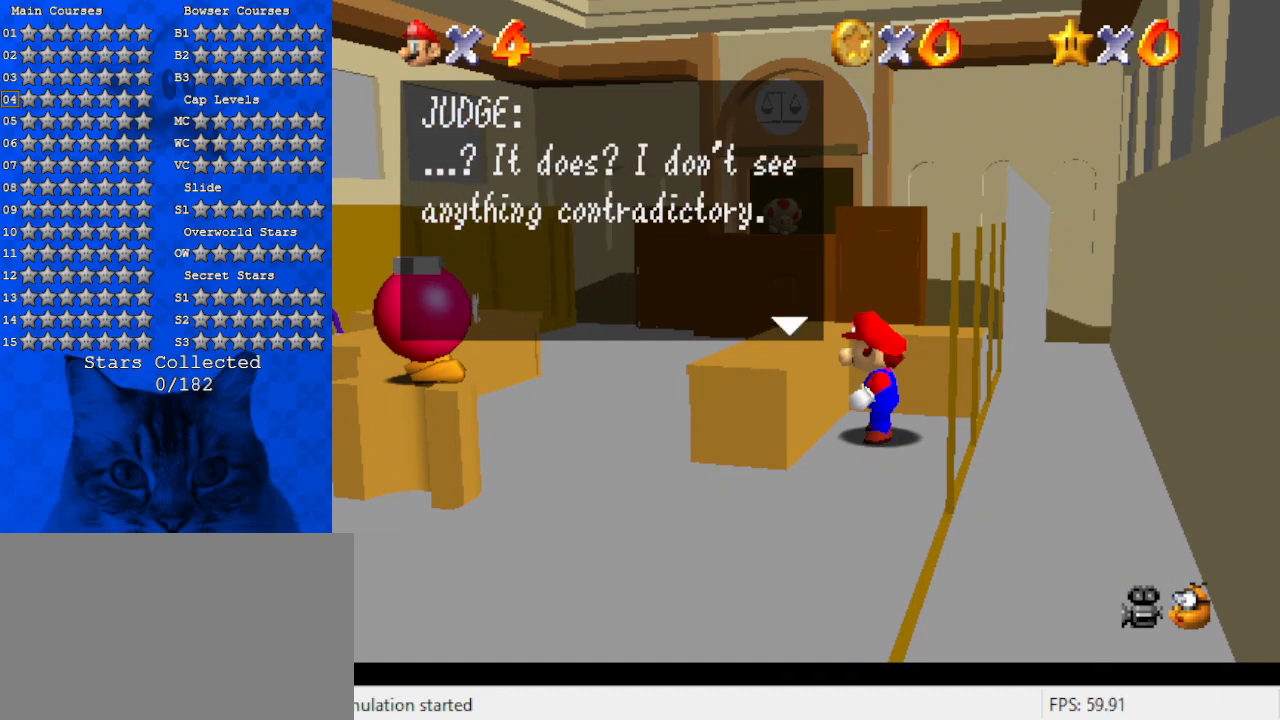
{"keys": ["shift"], "events": [[300, "shift", "down"]]}
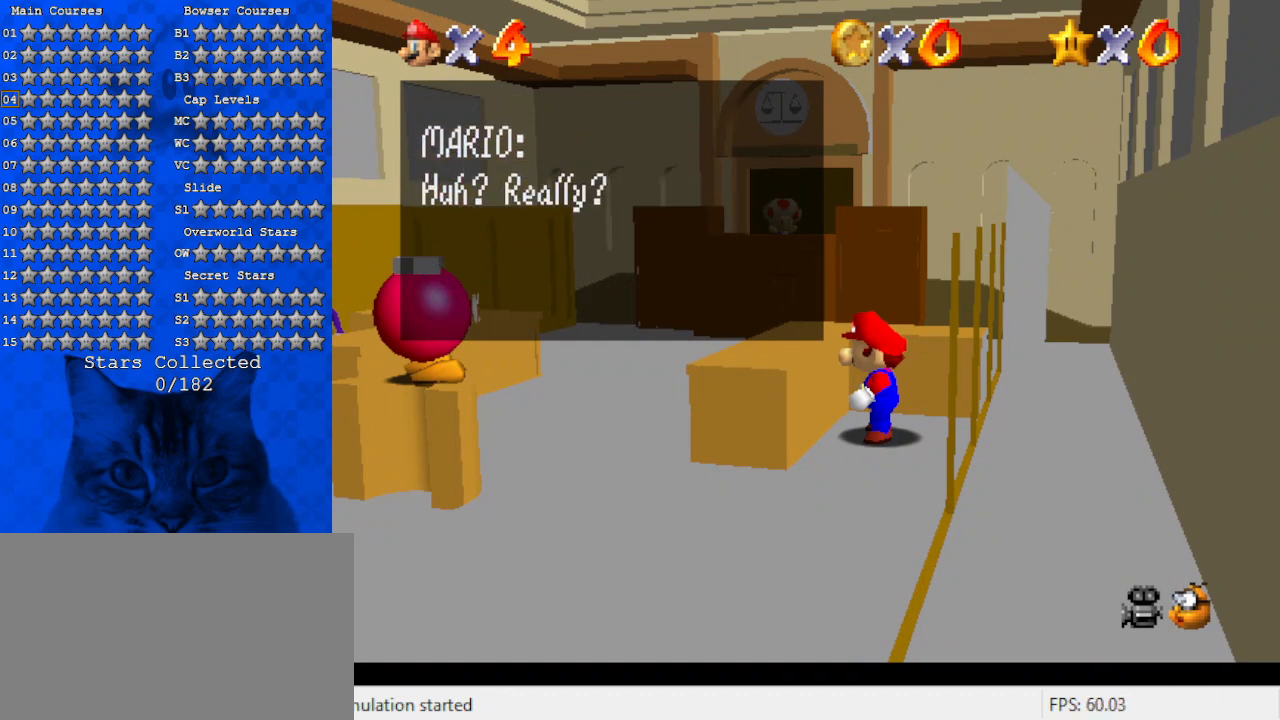
{"keys": [], "events": [[33, "shift", "up"]]}
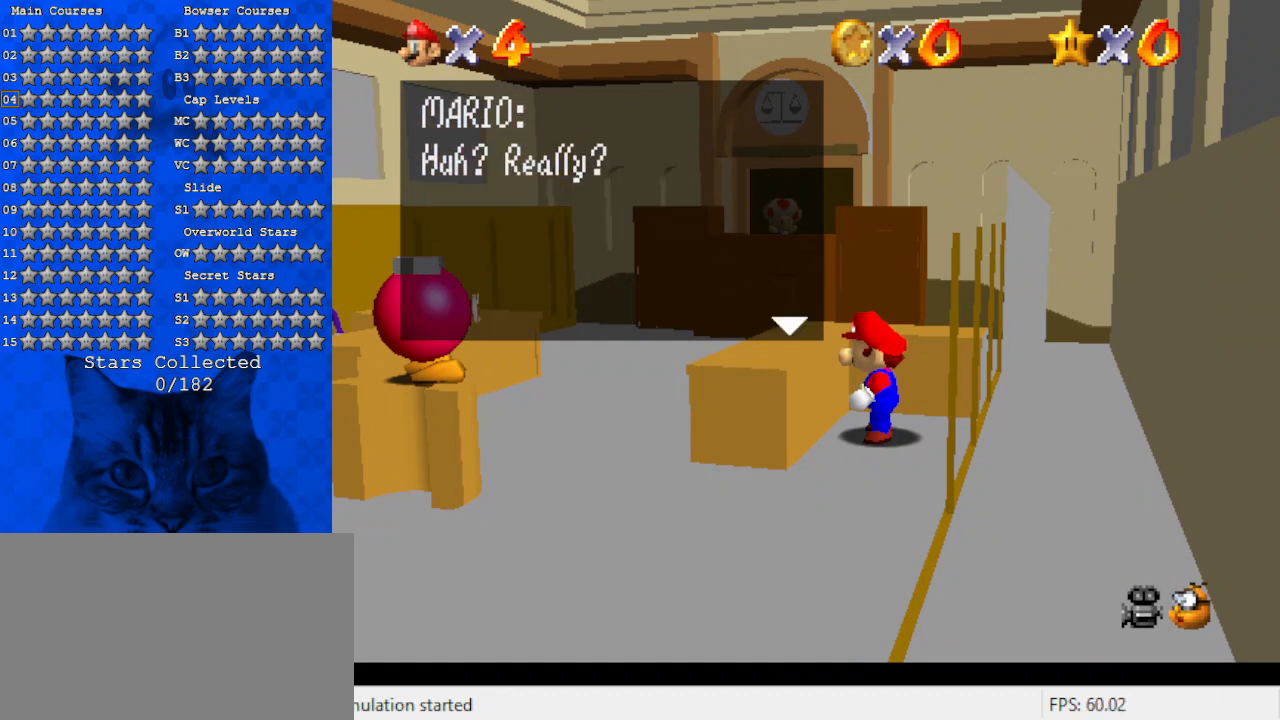
{"keys": [], "events": [[67, "shift", "down"], [267, "shift", "up"]]}
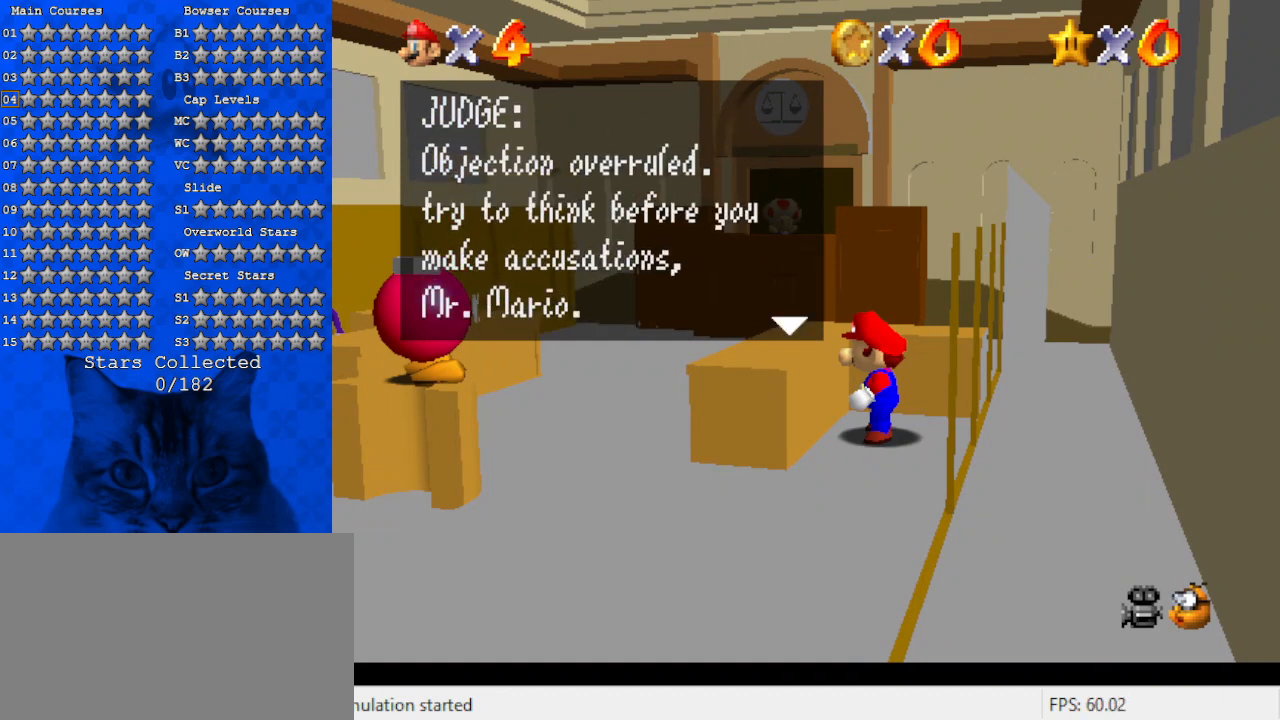
{"keys": [], "events": []}
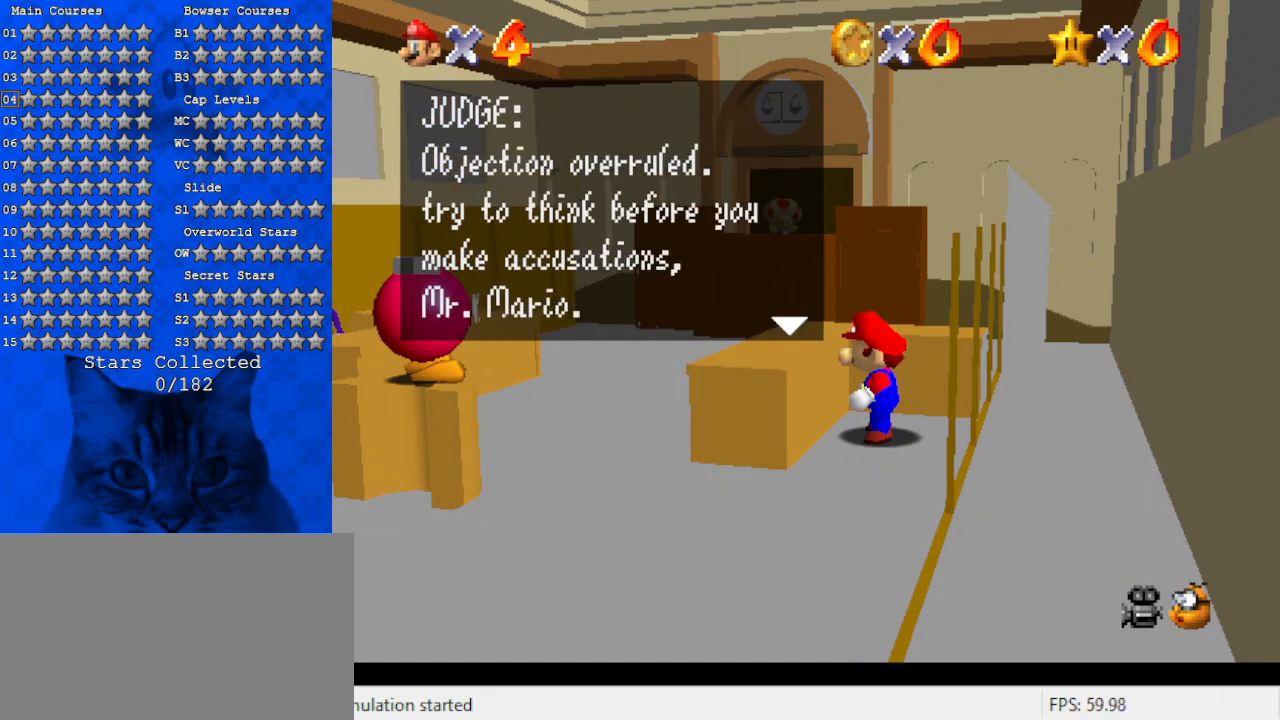
{"keys": [], "events": []}
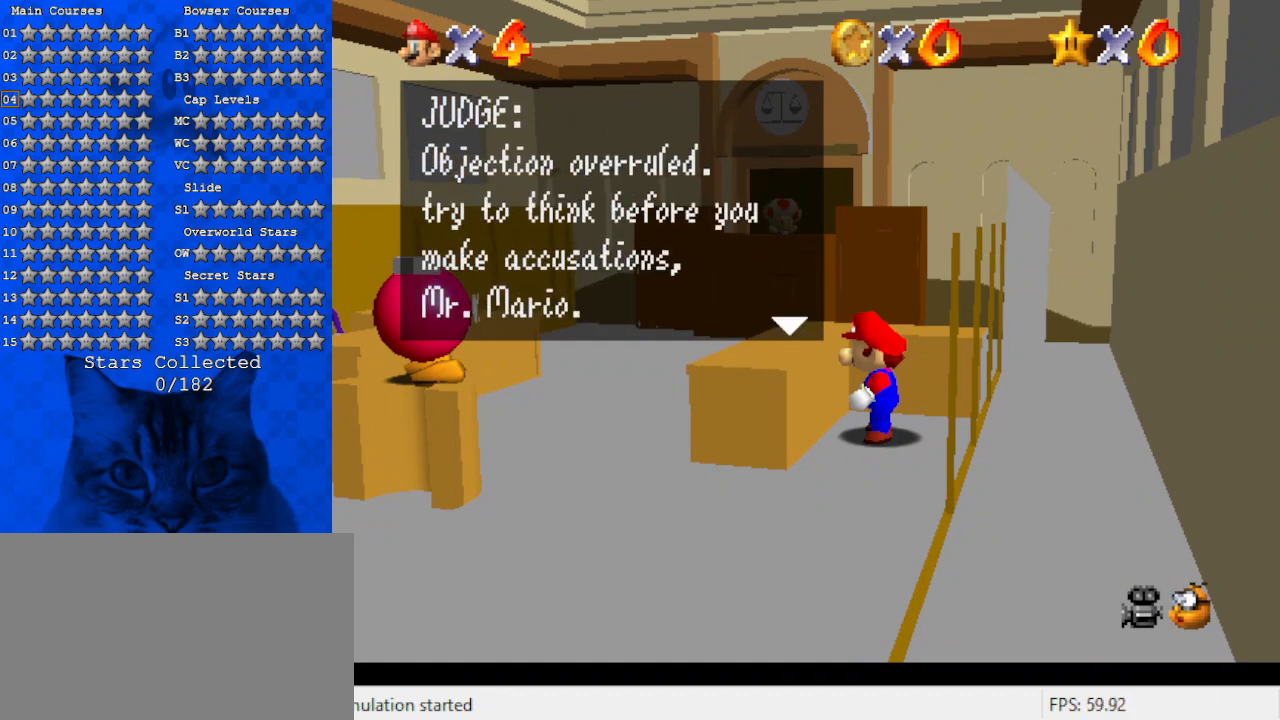
{"keys": [], "events": []}
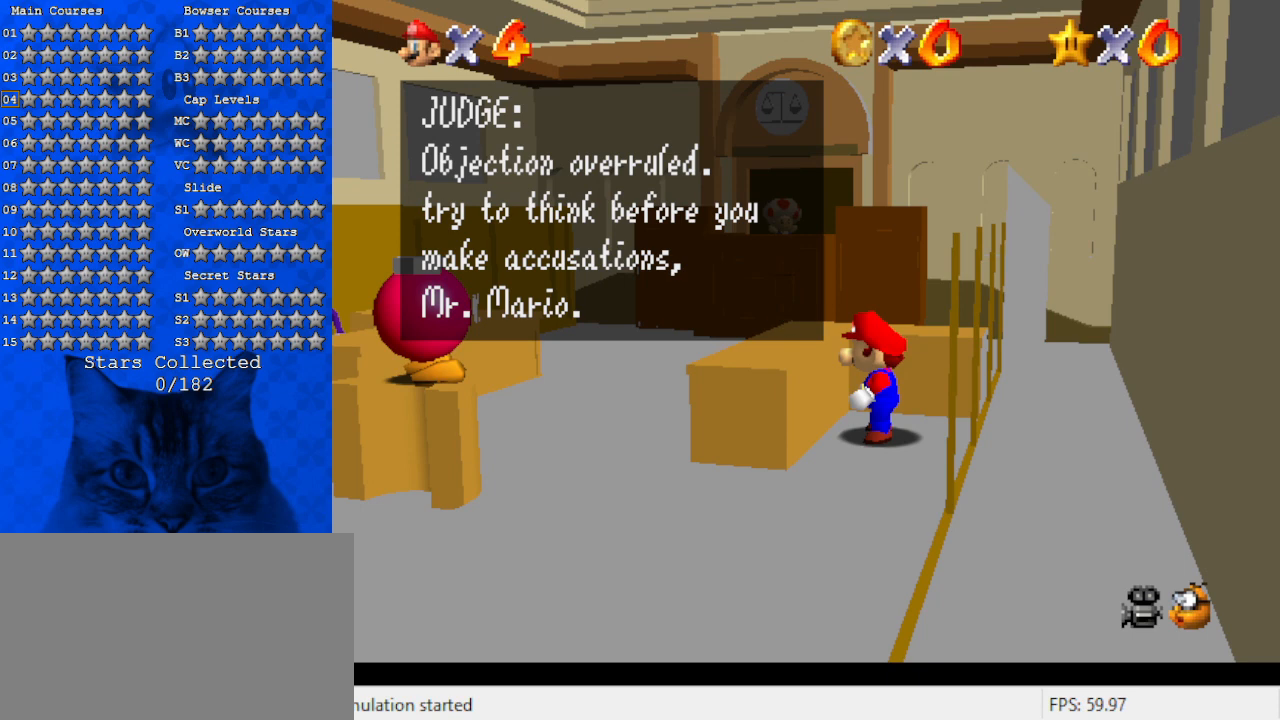
{"keys": [], "events": []}
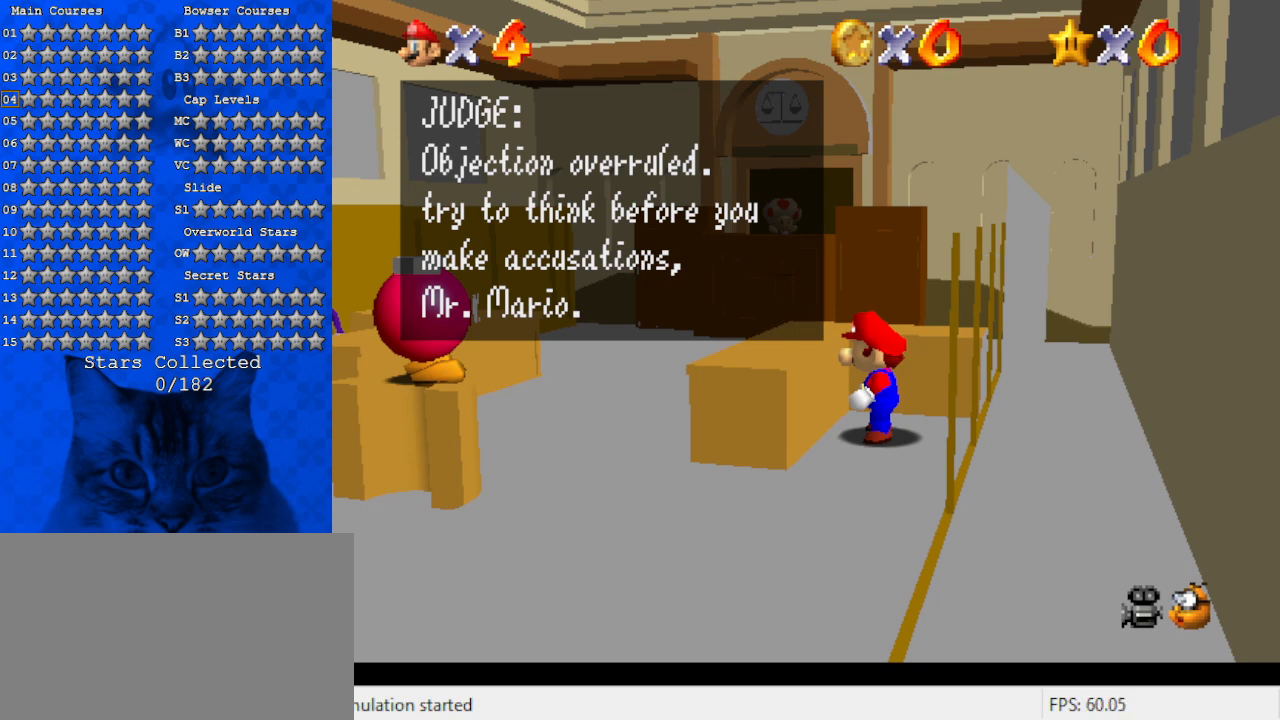
{"keys": [], "events": []}
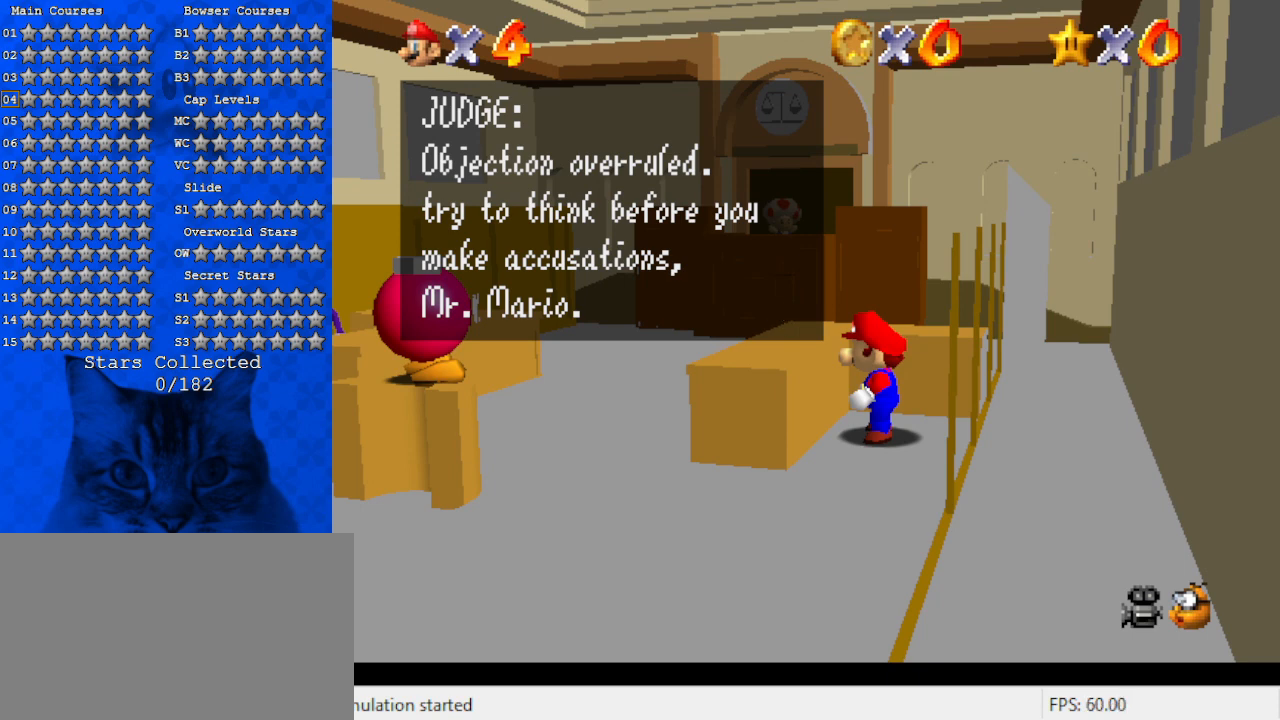
{"keys": [], "events": [[200, "shift", "down"], [433, "shift", "up"]]}
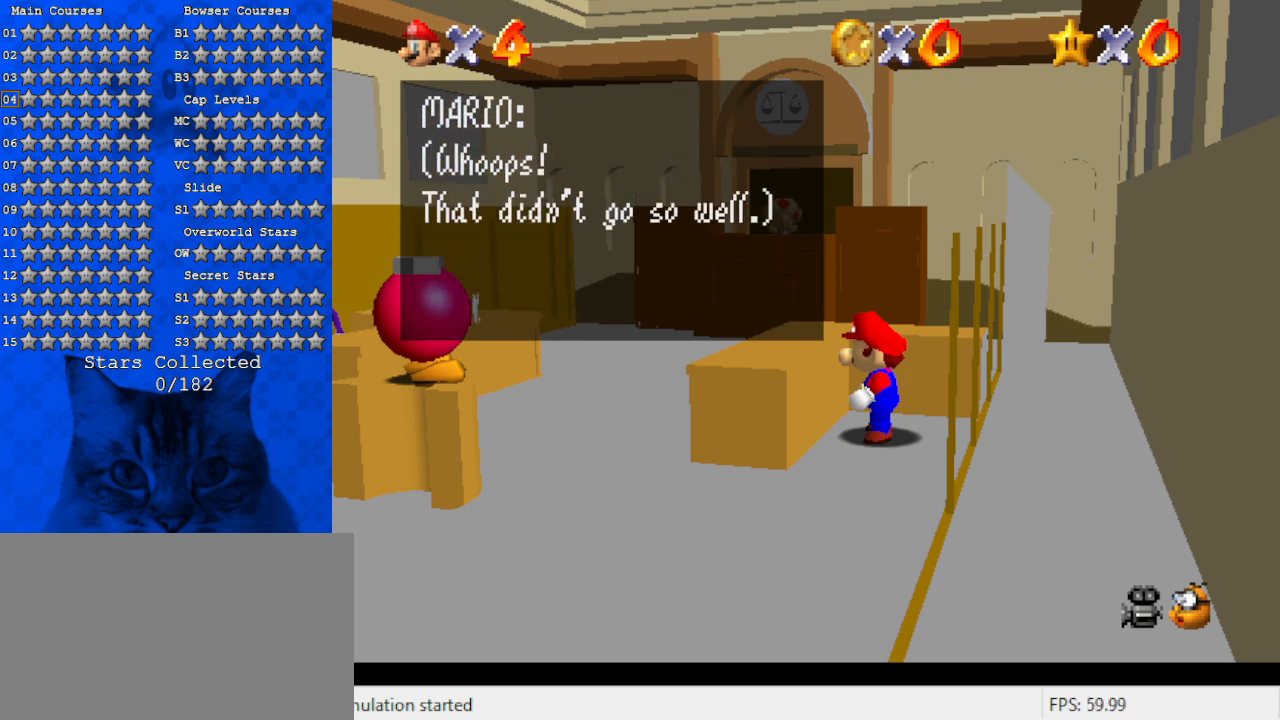
{"keys": [], "events": []}
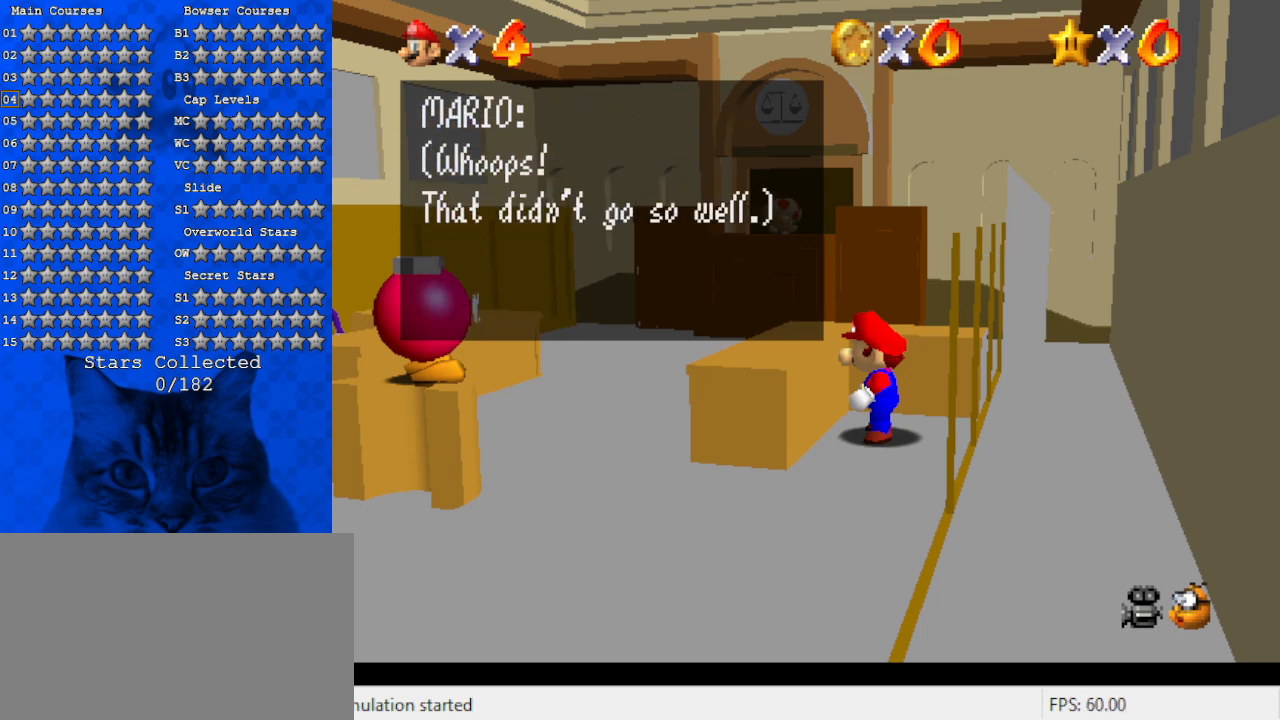
{"keys": [], "events": []}
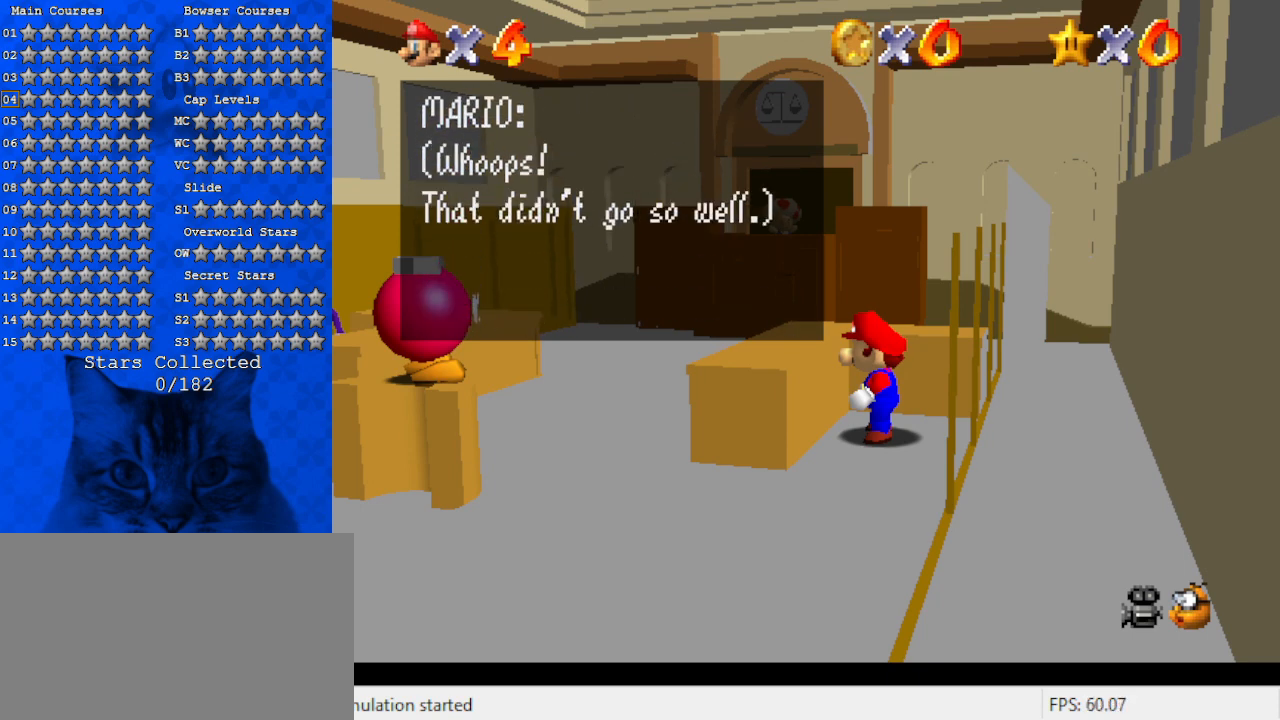
{"keys": [], "events": []}
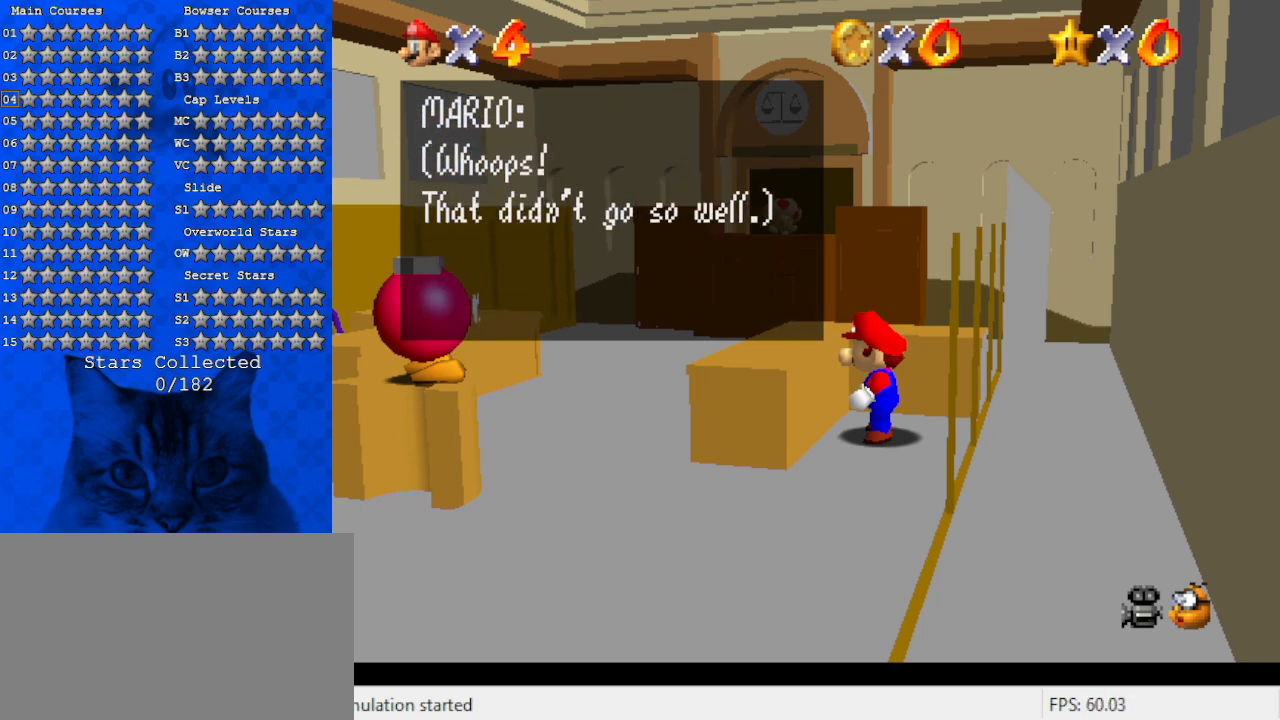
{"keys": [], "events": [[233, "shift", "down"], [433, "shift", "up"]]}
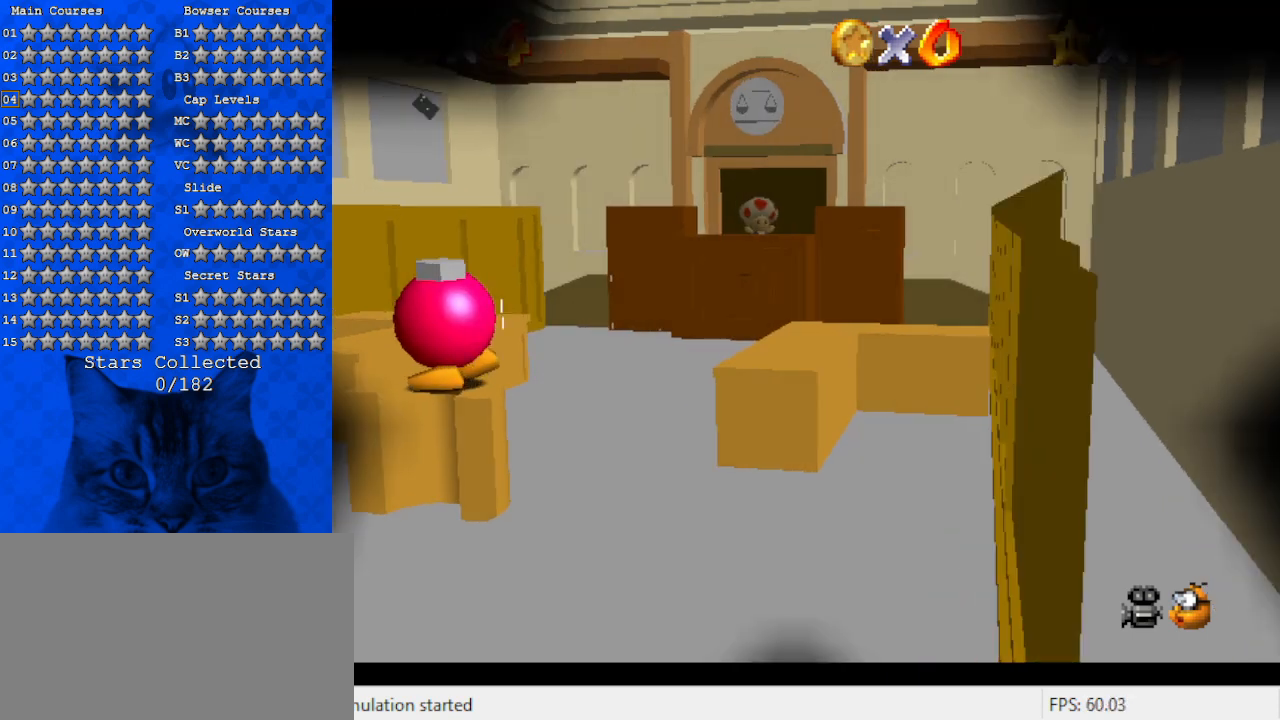
{"keys": [], "events": []}
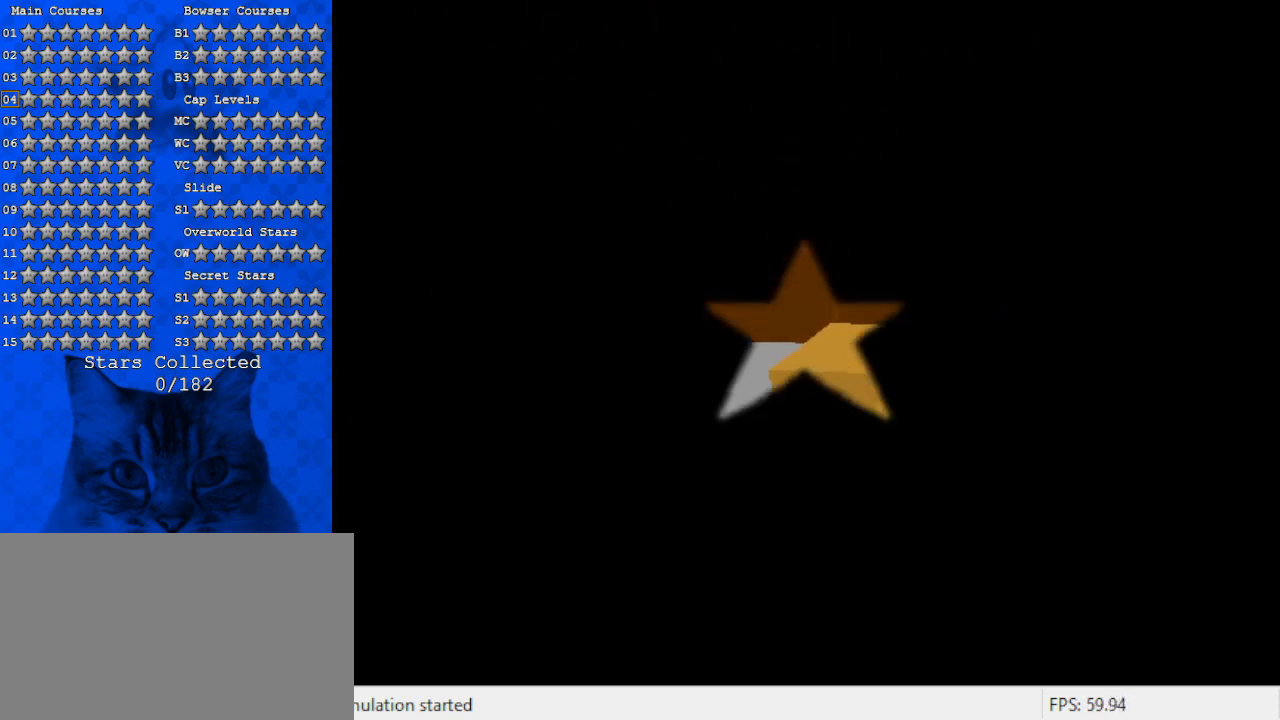
{"keys": [], "events": []}
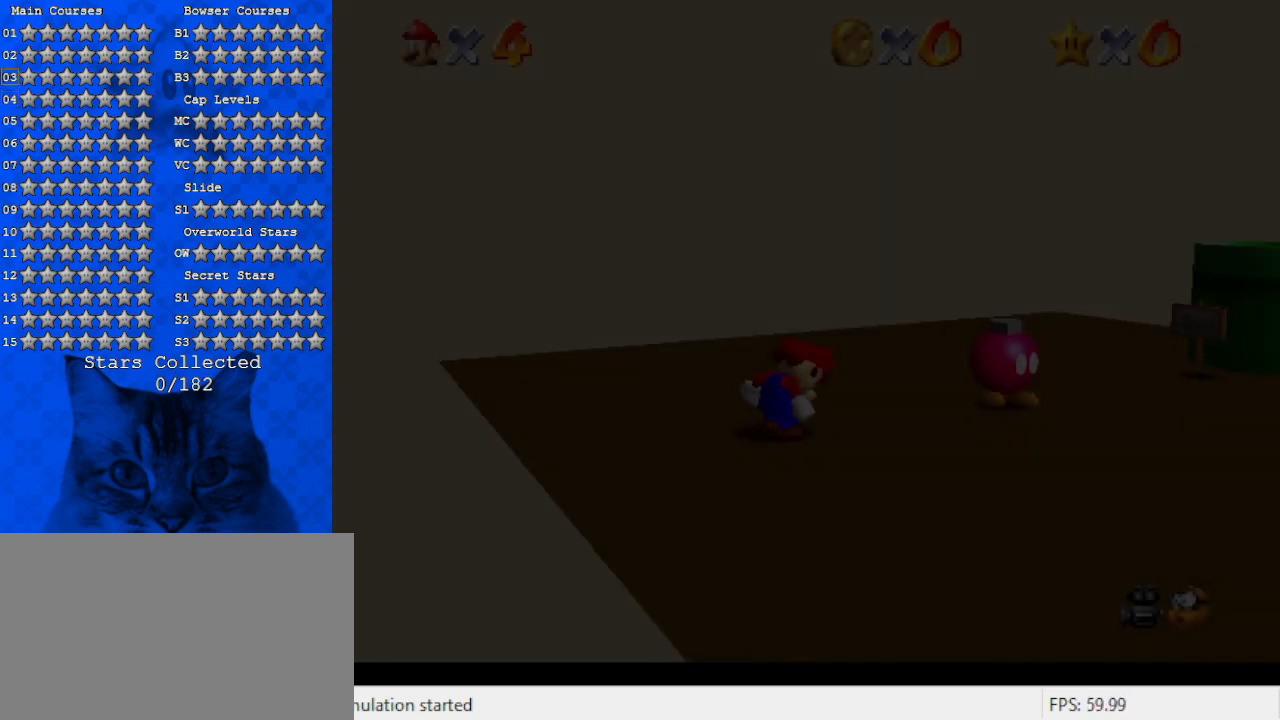
{"keys": [], "events": []}
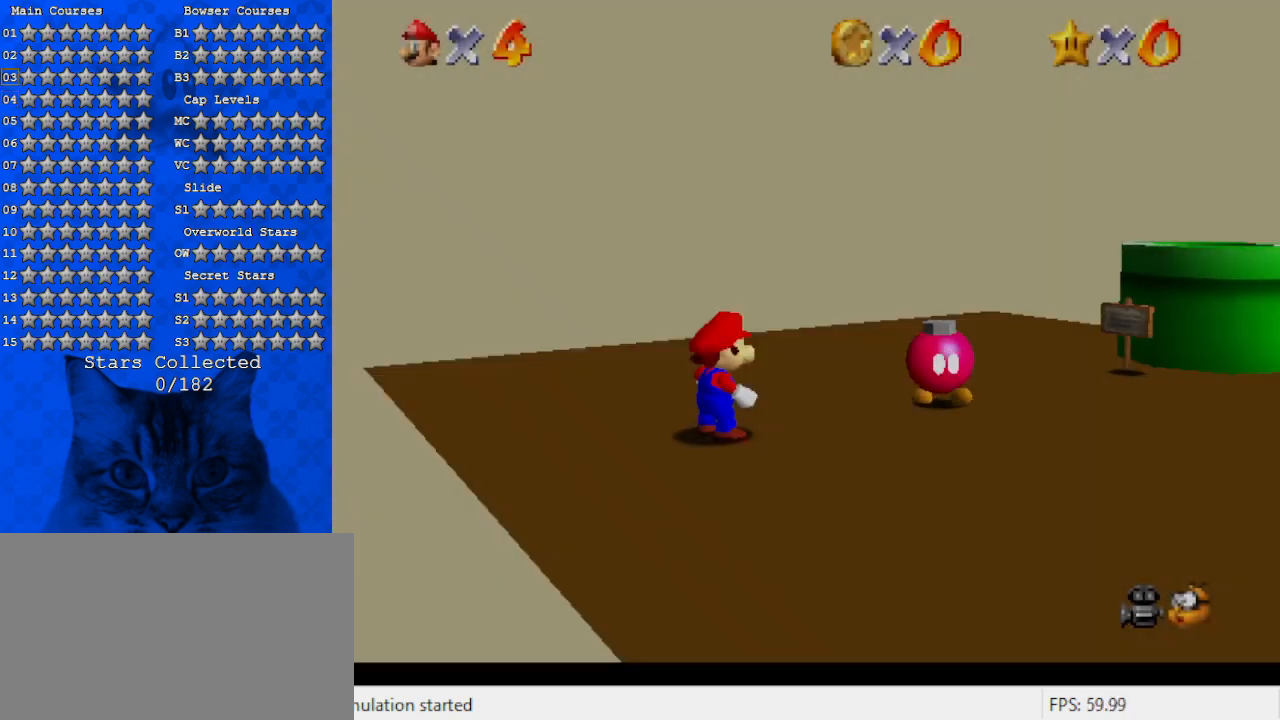
{"keys": [], "events": []}
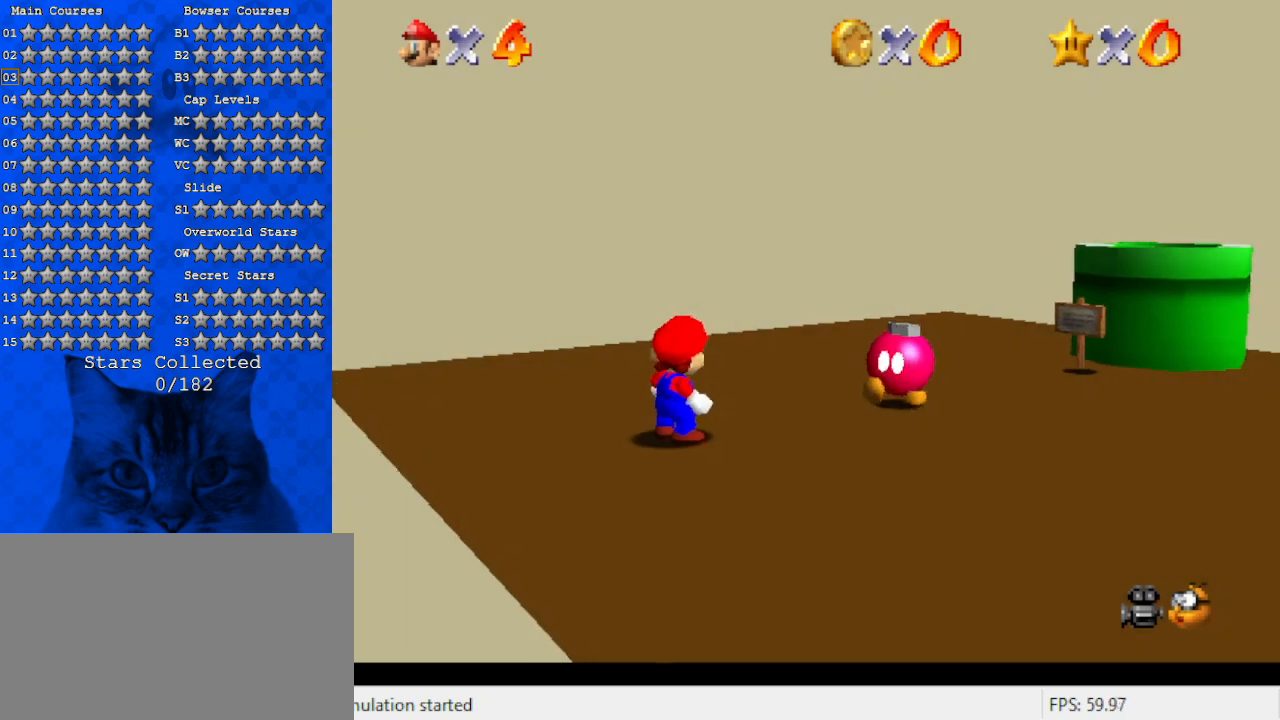
{"keys": [], "events": [[100, "return", "down"], [233, "return", "up"]]}
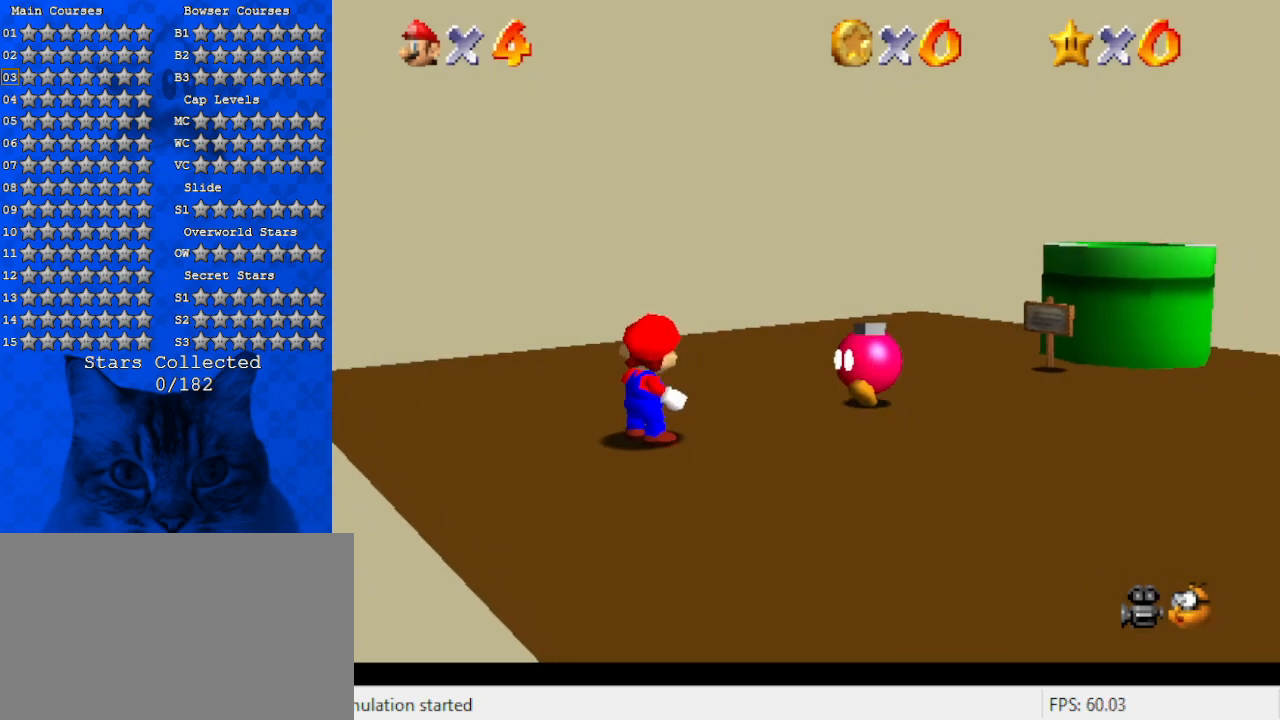
{"keys": [], "events": []}
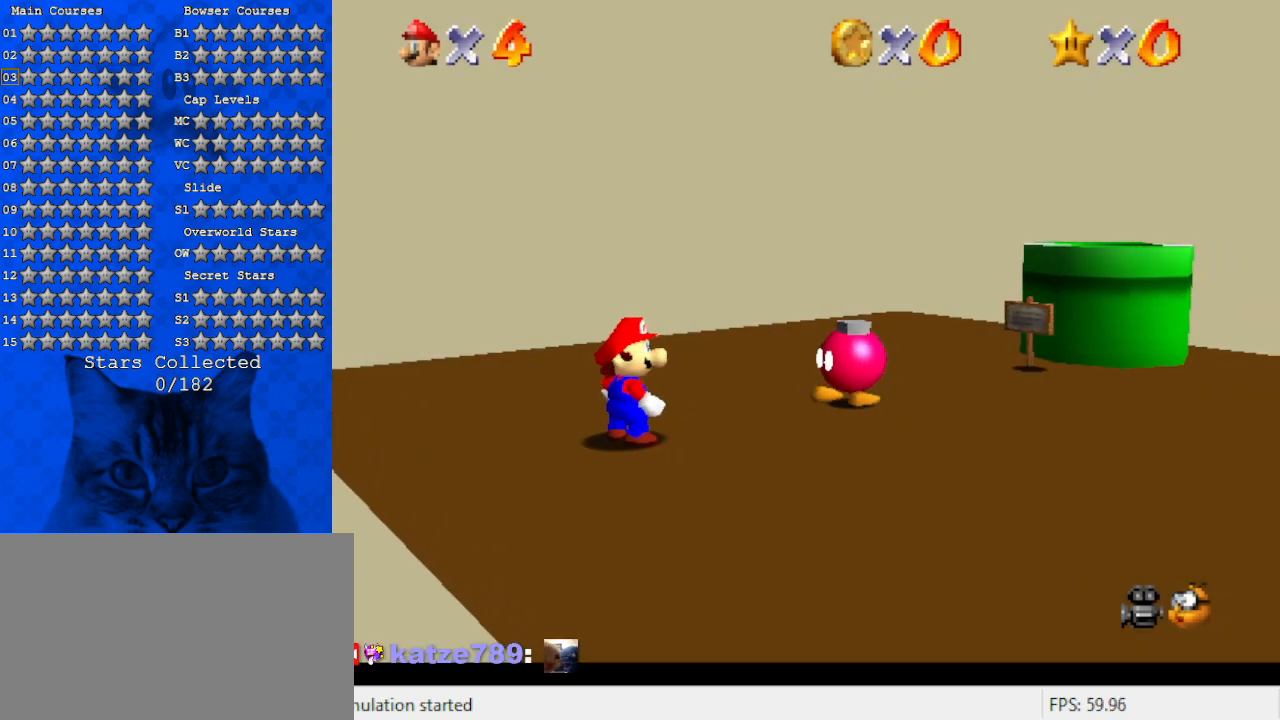
{"keys": [], "events": []}
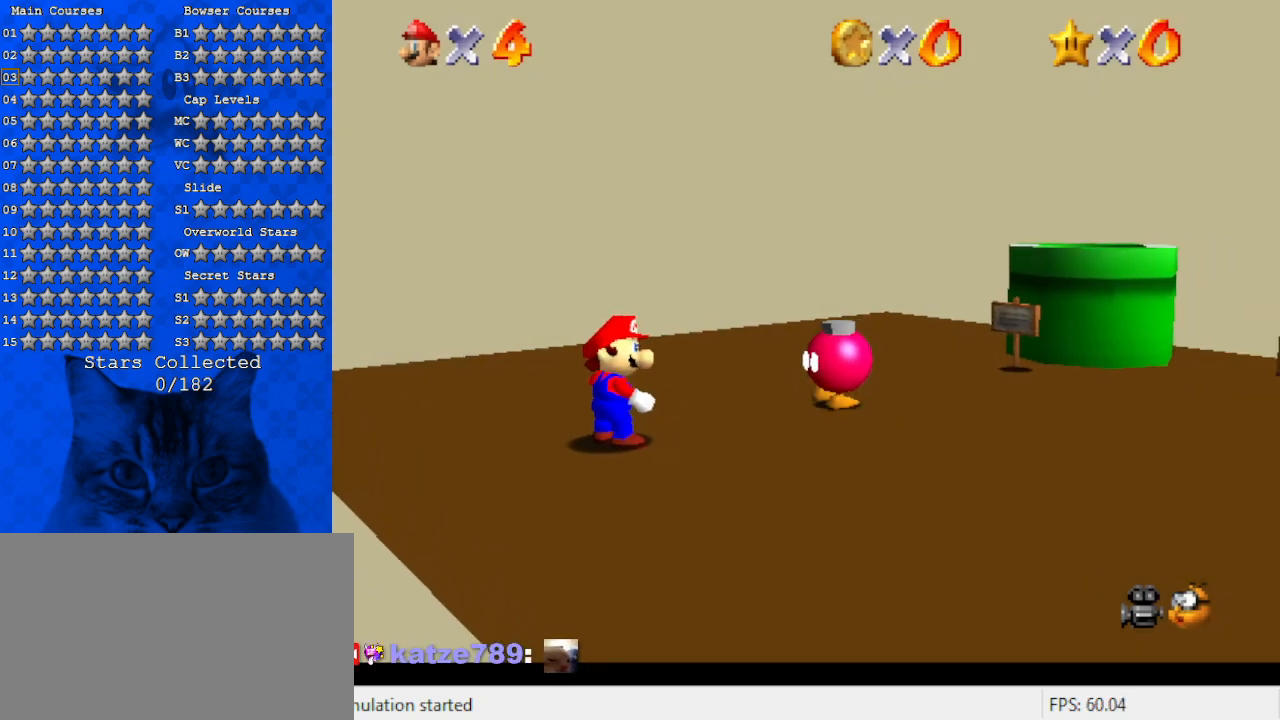
{"keys": [], "events": [[333, "a", "down"], [500, "a", "up"]]}